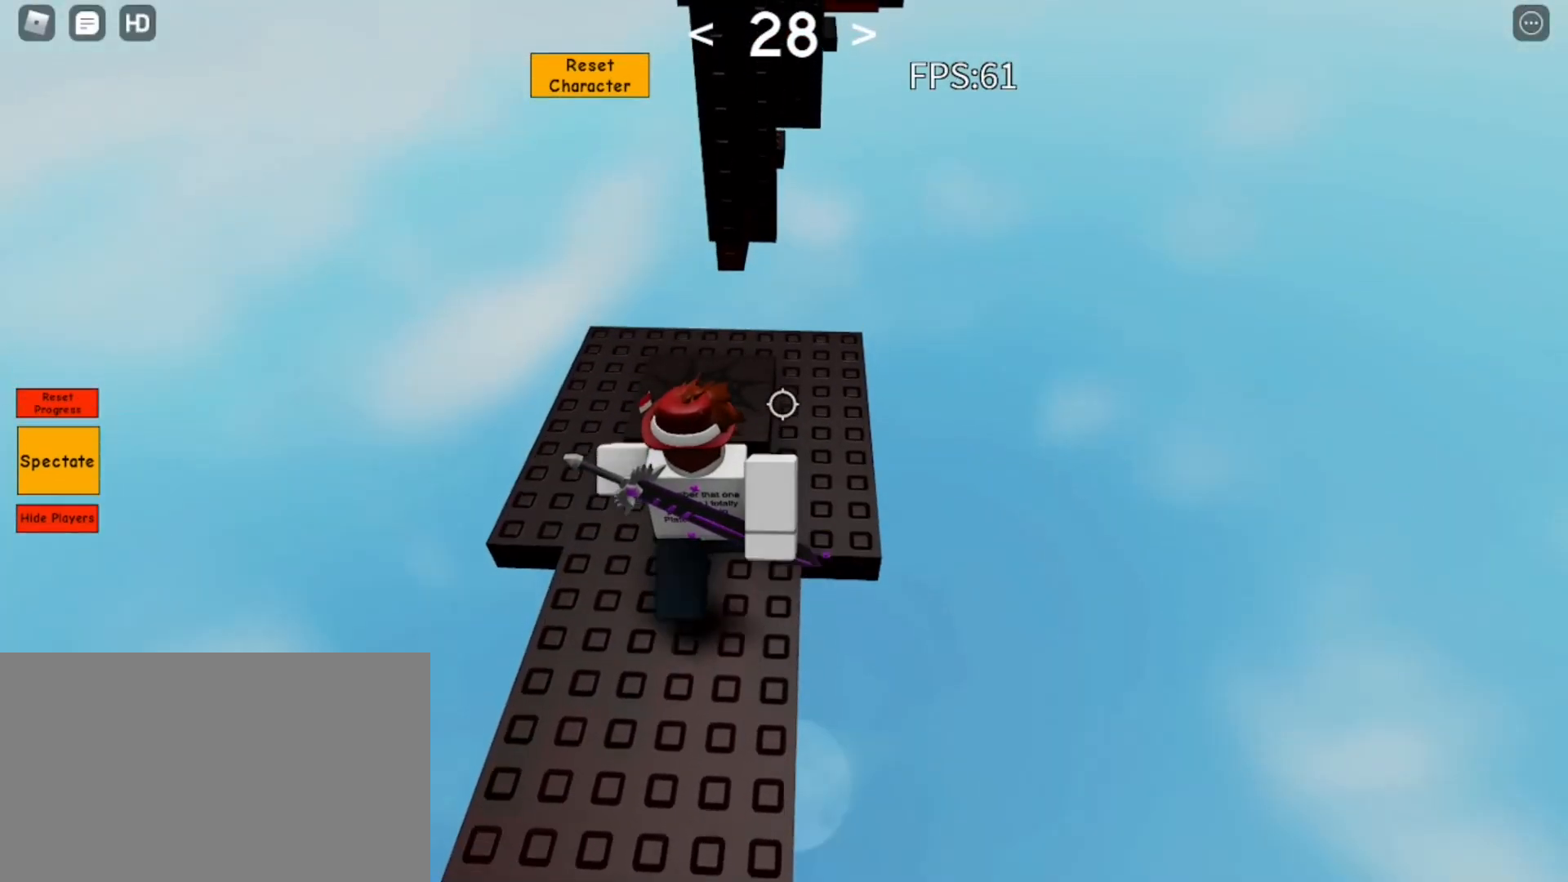
Gameplay with keyboard and mouse; each line is a JSON object with the keys and mouse buttons held at the frame after it. "events" lists presses ("down") and releases ("up") of "1", "2", "3", "4", "5", "a", "alt", "c", "caps_lock", "ctrl", "d", "e", "f", "g", "q", "r", "s", "shift", "space", "t", "tab", "v", "w", "x", "z", "mouse_left", "mouse_wheel" and "mouse_right" between this image and that frame as [ms after this image, input, new state], when the widget could be followed in between. "mouse_left", "mouse_wheel", "mouse_right" = the "left", "wheel", "right" buttons of the "mouse" list. No other keys are recorded. "wheel" means that the mouse wheel is clicked or scrolled. Not read: mouse_move.
{"keys": ["d"], "mouse": ["right"], "events": [[233, "d", "down"], [233, "mouse_right", "down"], [383, "w", "up"]]}
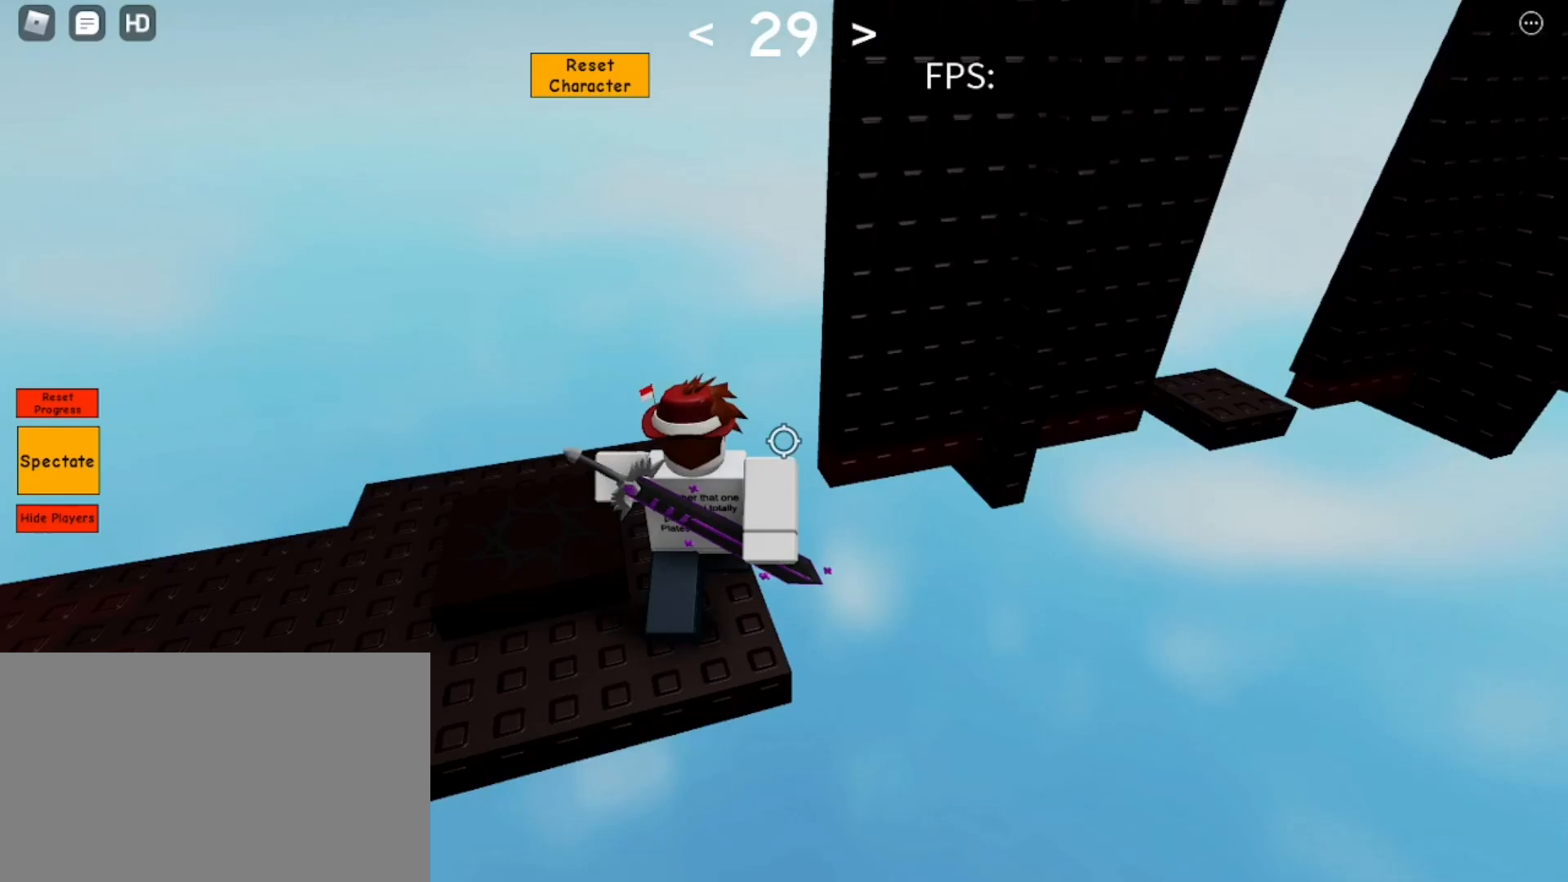
{"keys": ["d", "space", "w"], "mouse": ["right"], "events": [[67, "space", "down"], [250, "w", "down"]]}
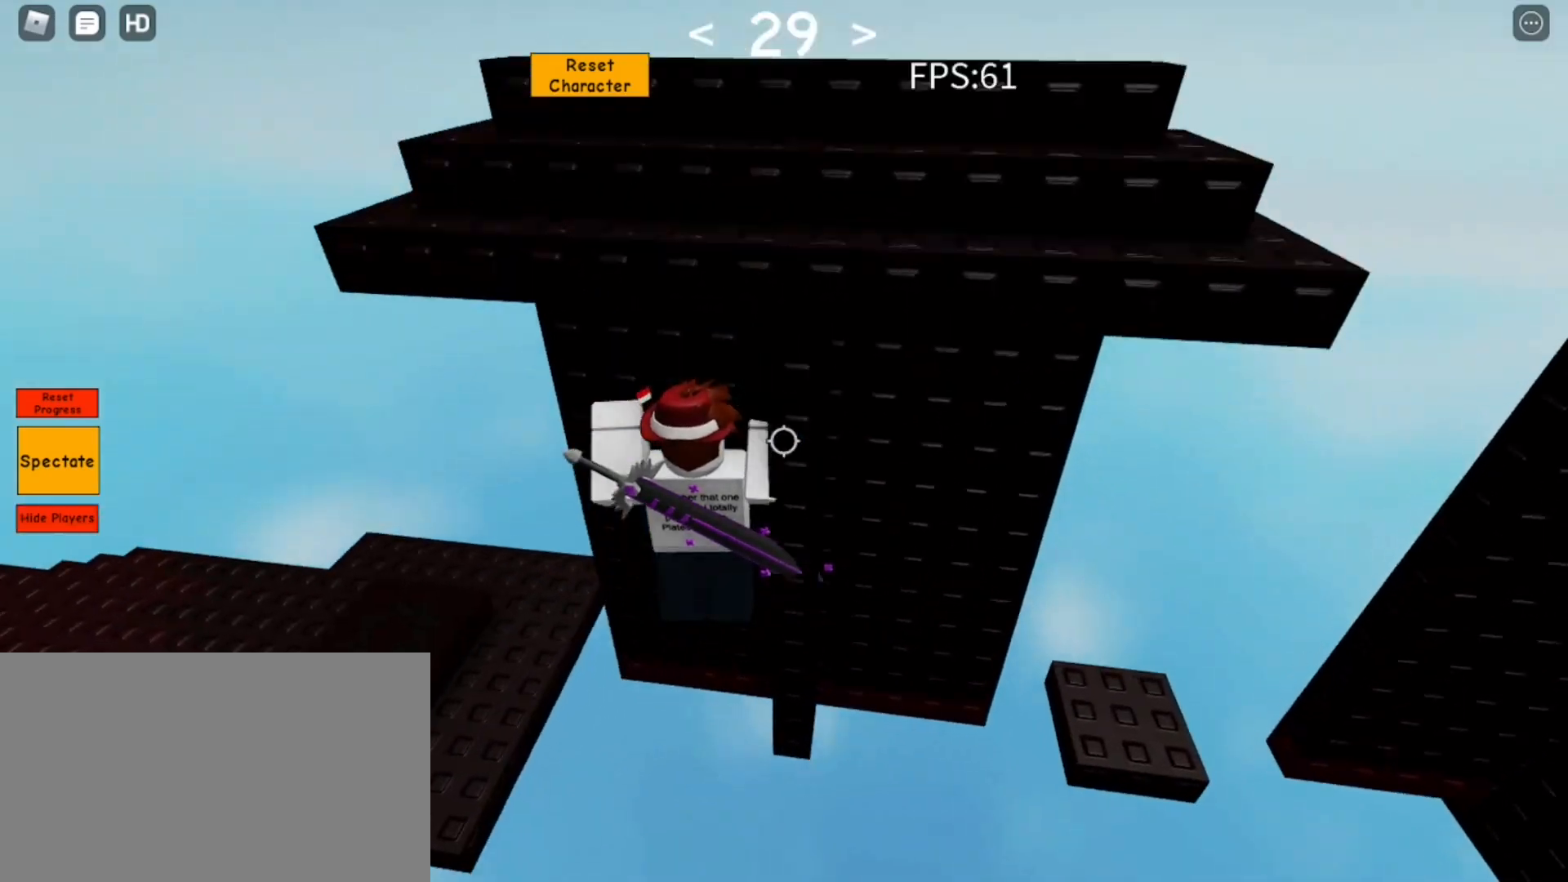
{"keys": ["d", "space", "w"], "mouse": ["right"], "events": [[183, "w", "up"], [417, "w", "down"]]}
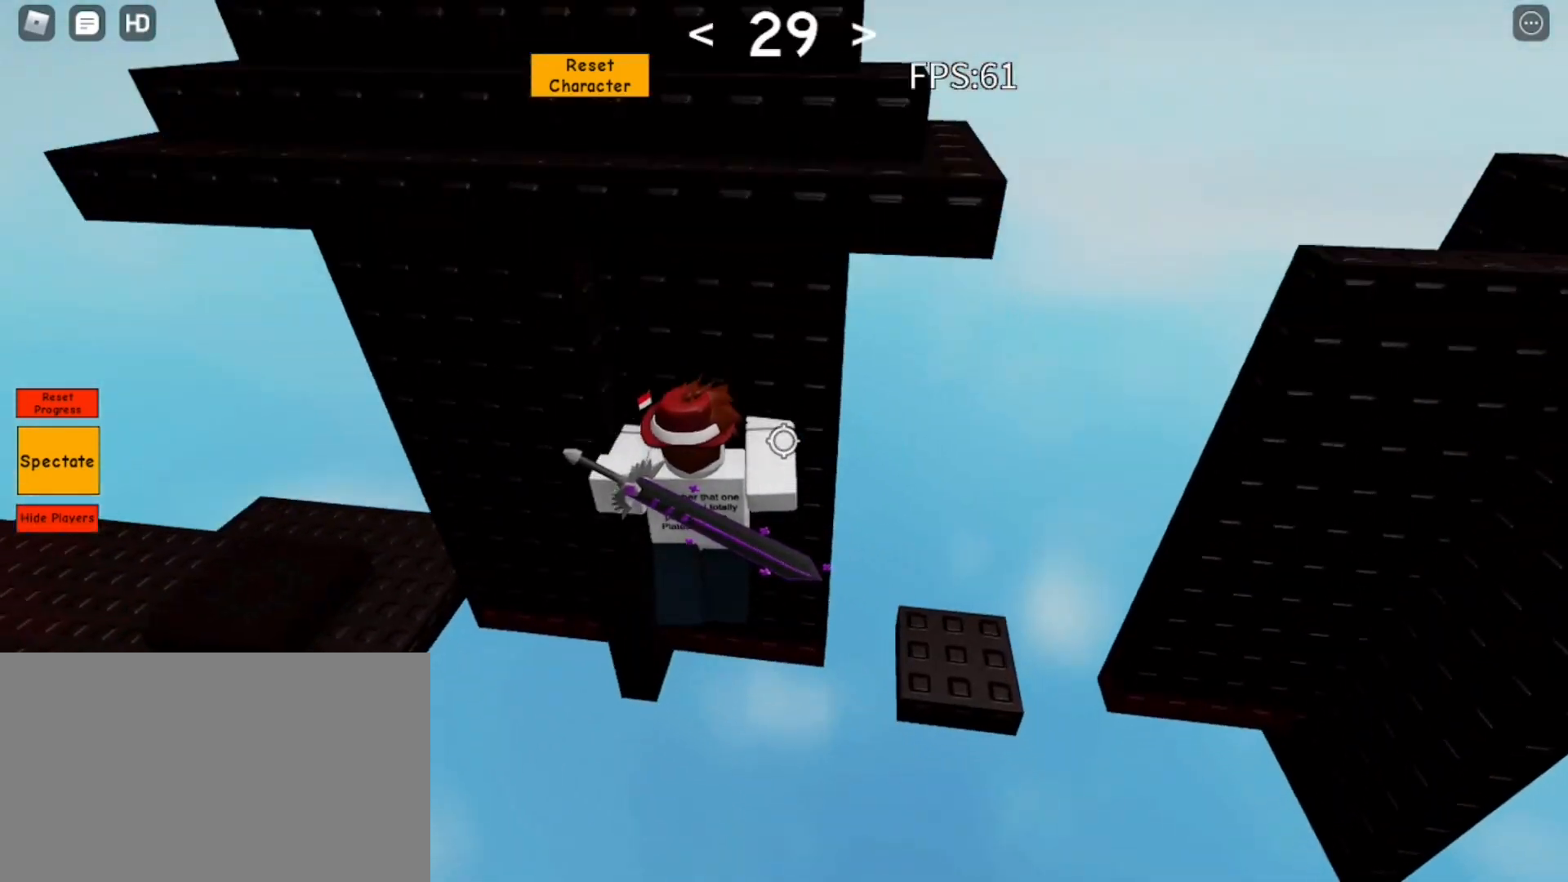
{"keys": ["d", "w"], "mouse": ["right"], "events": [[383, "space", "up"]]}
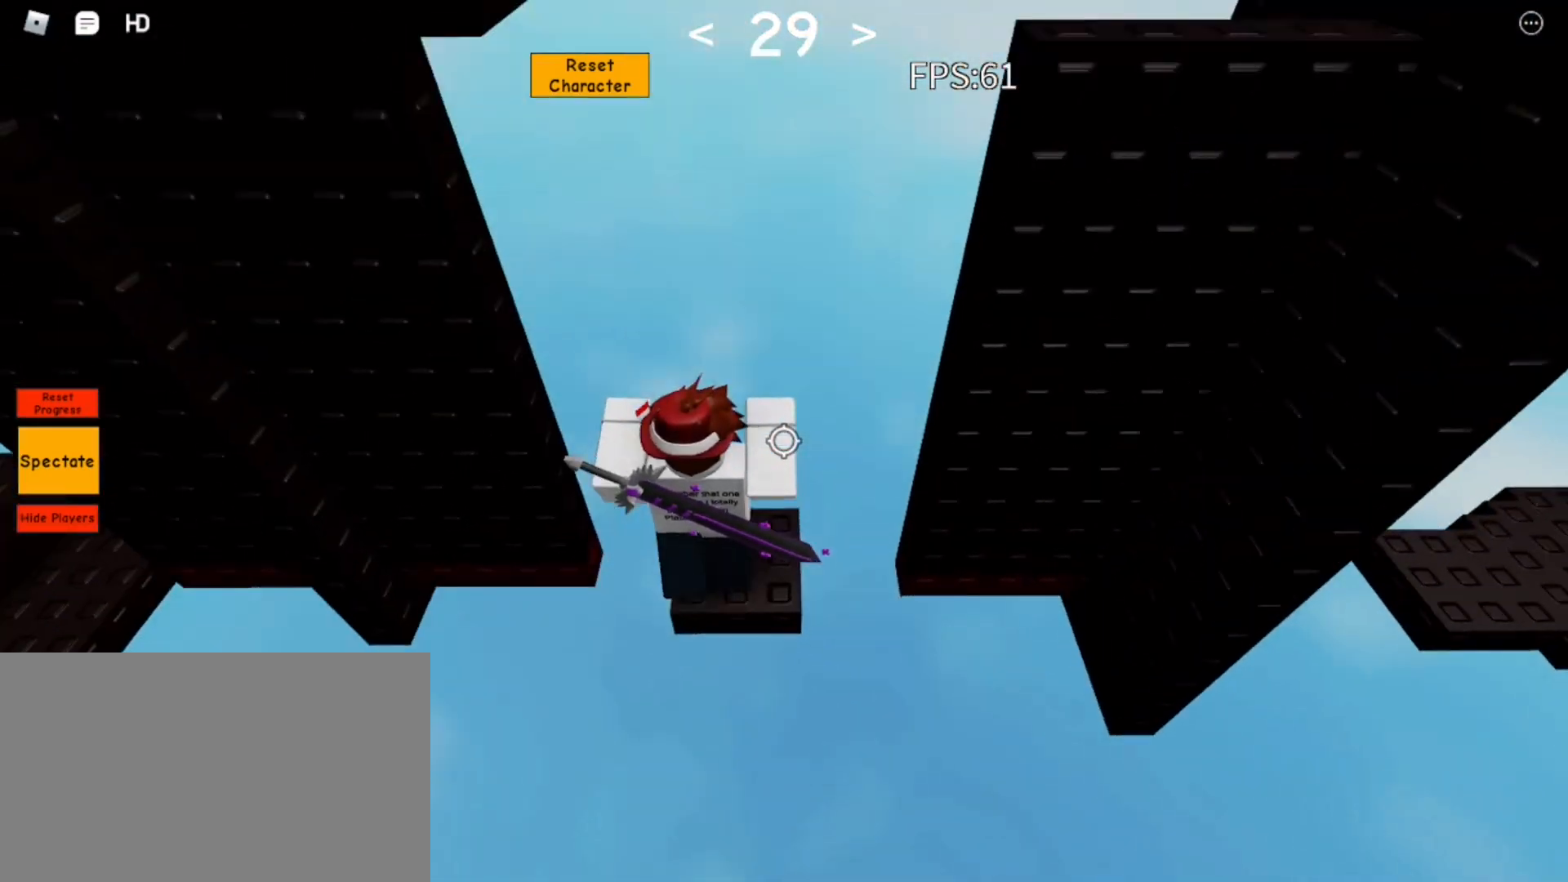
{"keys": ["d", "space"], "mouse": ["right"], "events": [[17, "d", "up"], [17, "w", "up"], [250, "d", "down"], [400, "space", "down"]]}
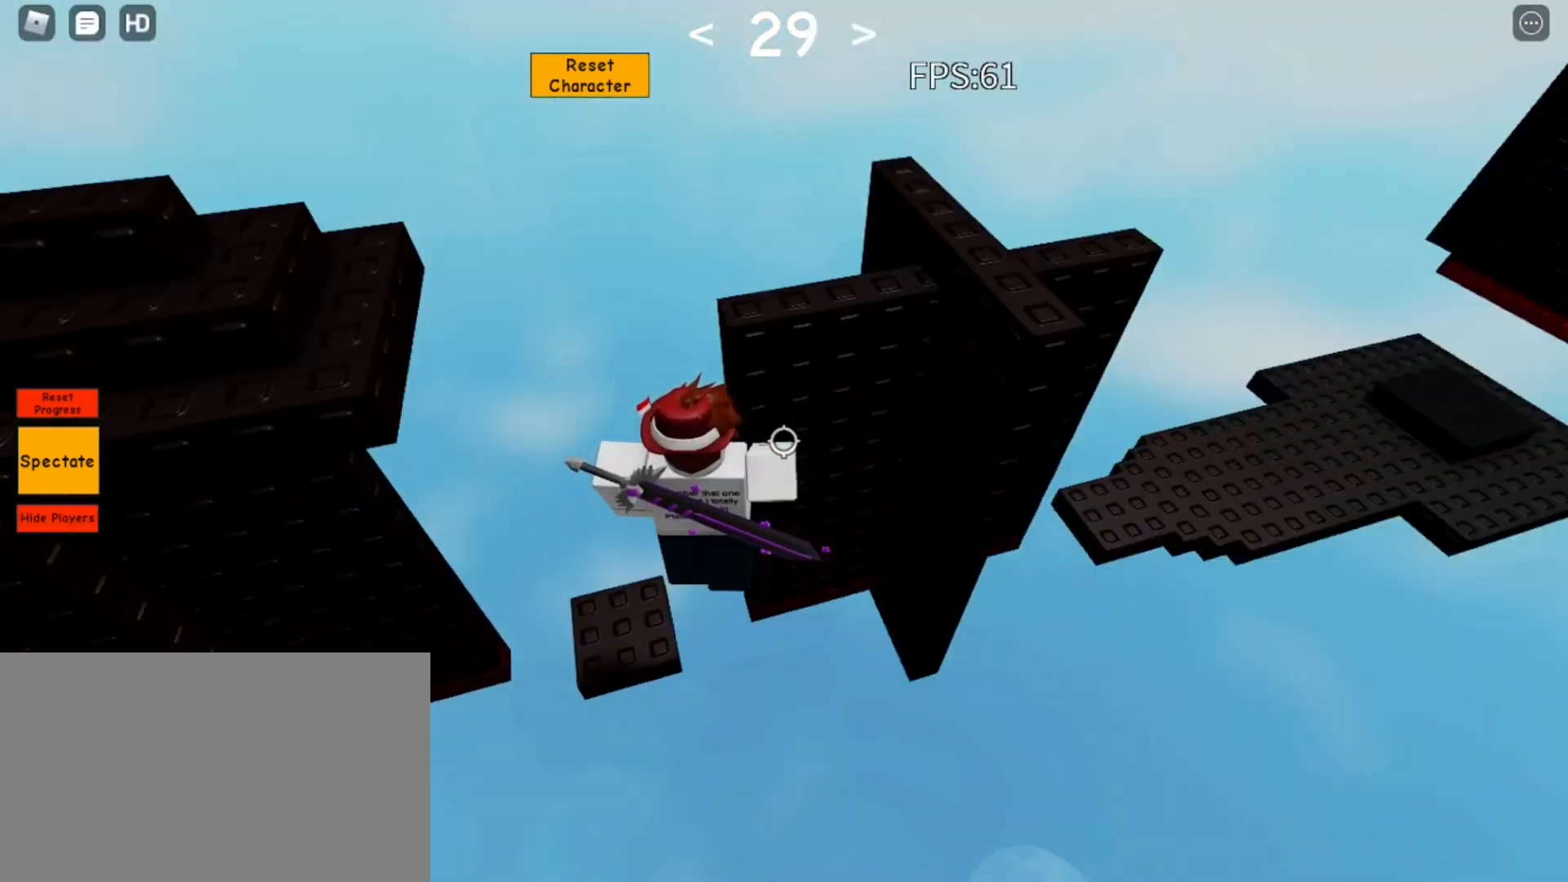
{"keys": ["space", "w"], "mouse": ["right"], "events": [[183, "d", "up"], [267, "d", "down"], [267, "w", "down"], [317, "d", "up"]]}
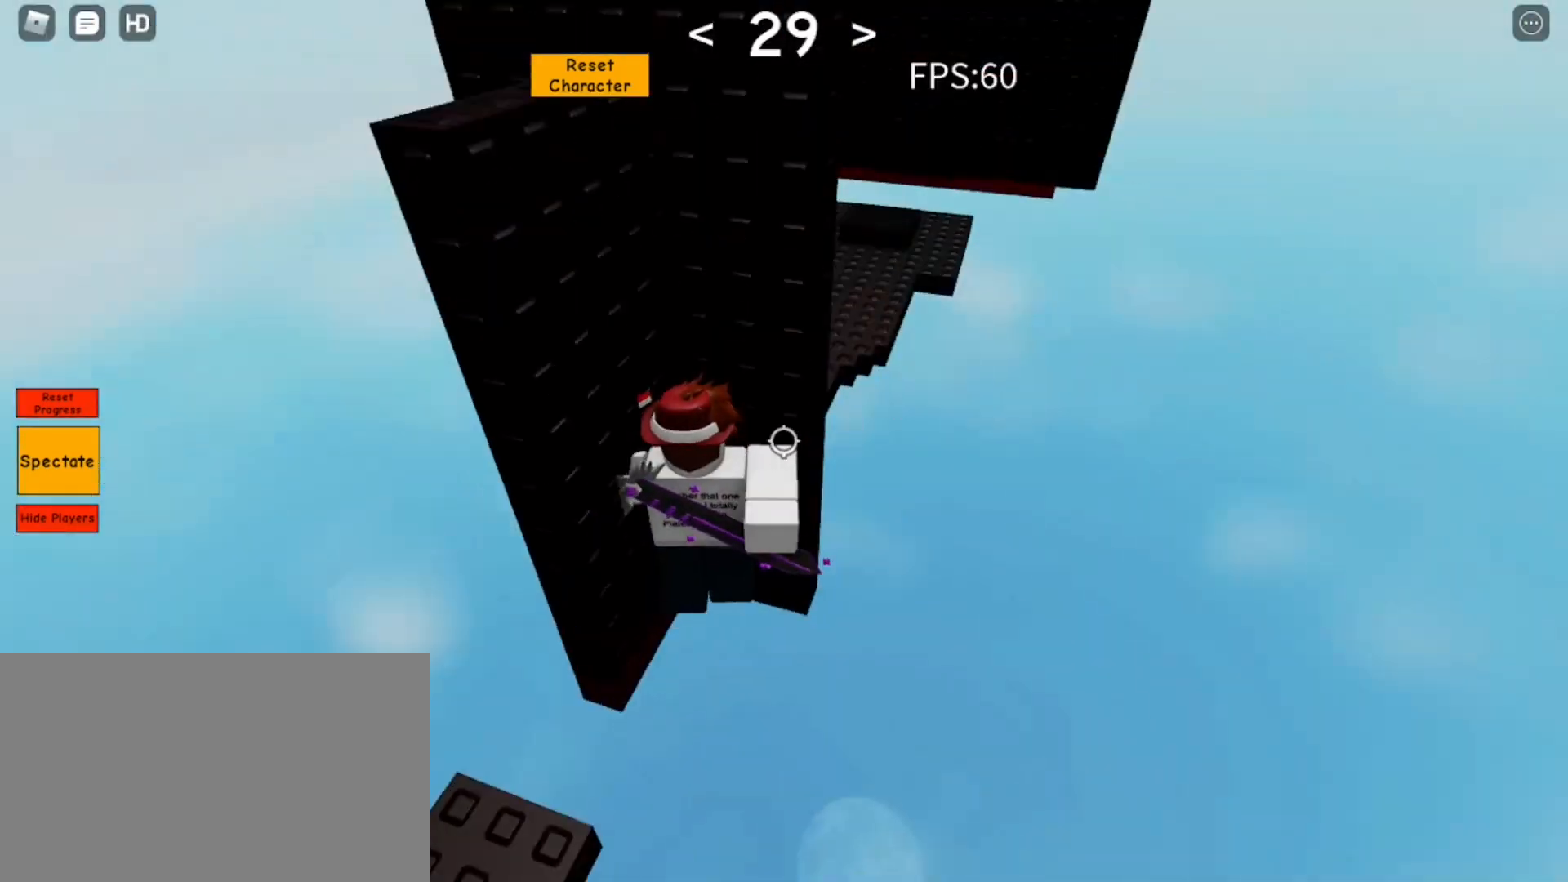
{"keys": ["space"], "mouse": ["right"], "events": [[150, "shift", "down"], [233, "shift", "up"], [233, "w", "up"]]}
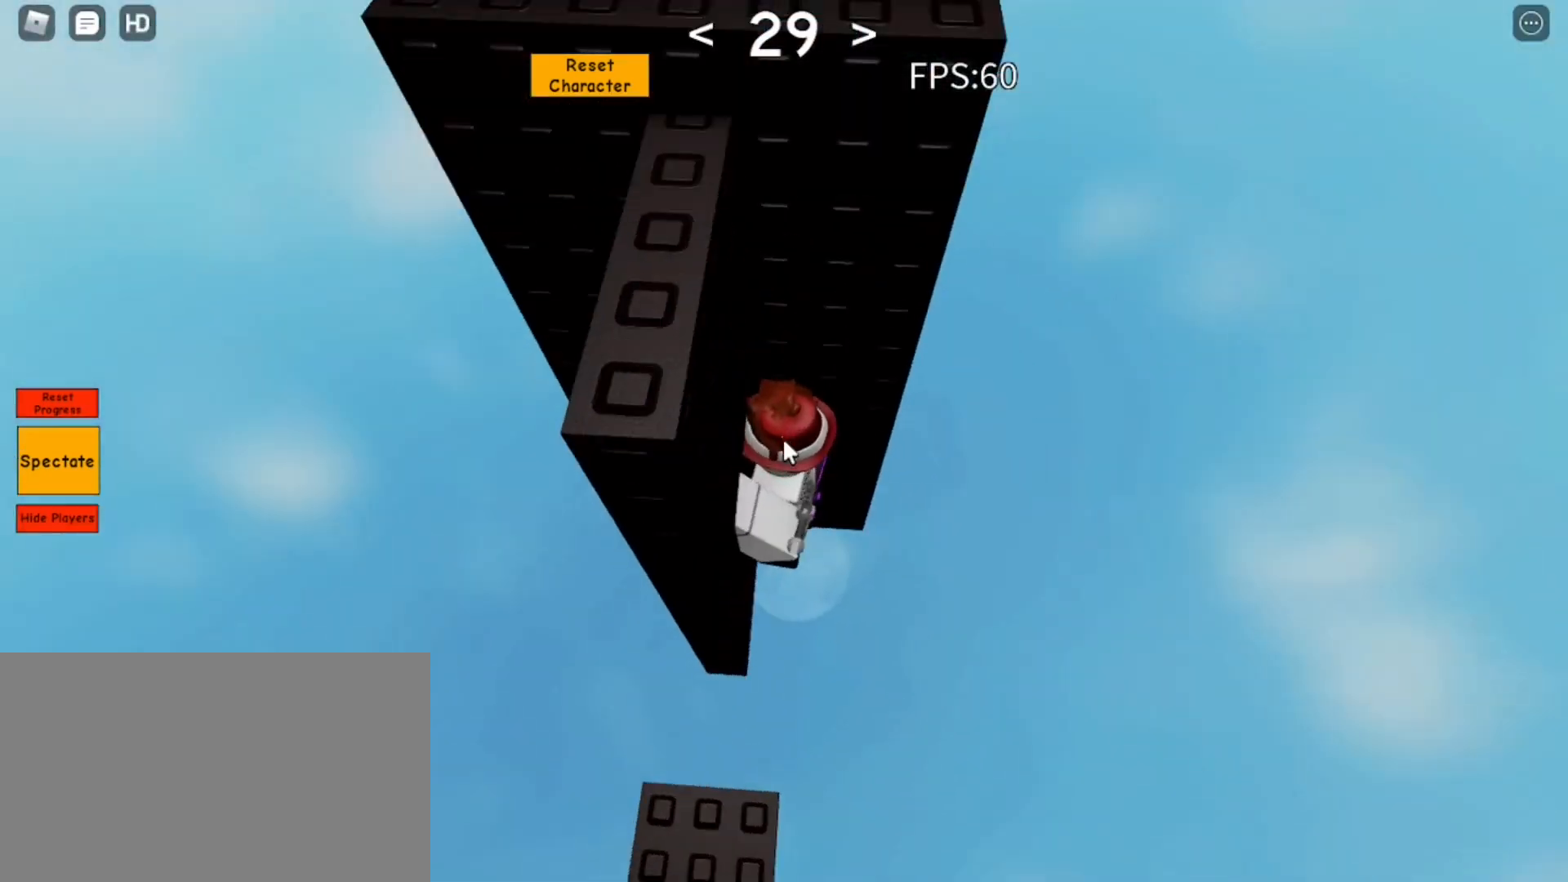
{"keys": ["d", "shift", "space"], "mouse": ["right"], "events": [[17, "d", "down"], [17, "shift", "down"], [67, "shift", "up"], [483, "shift", "down"]]}
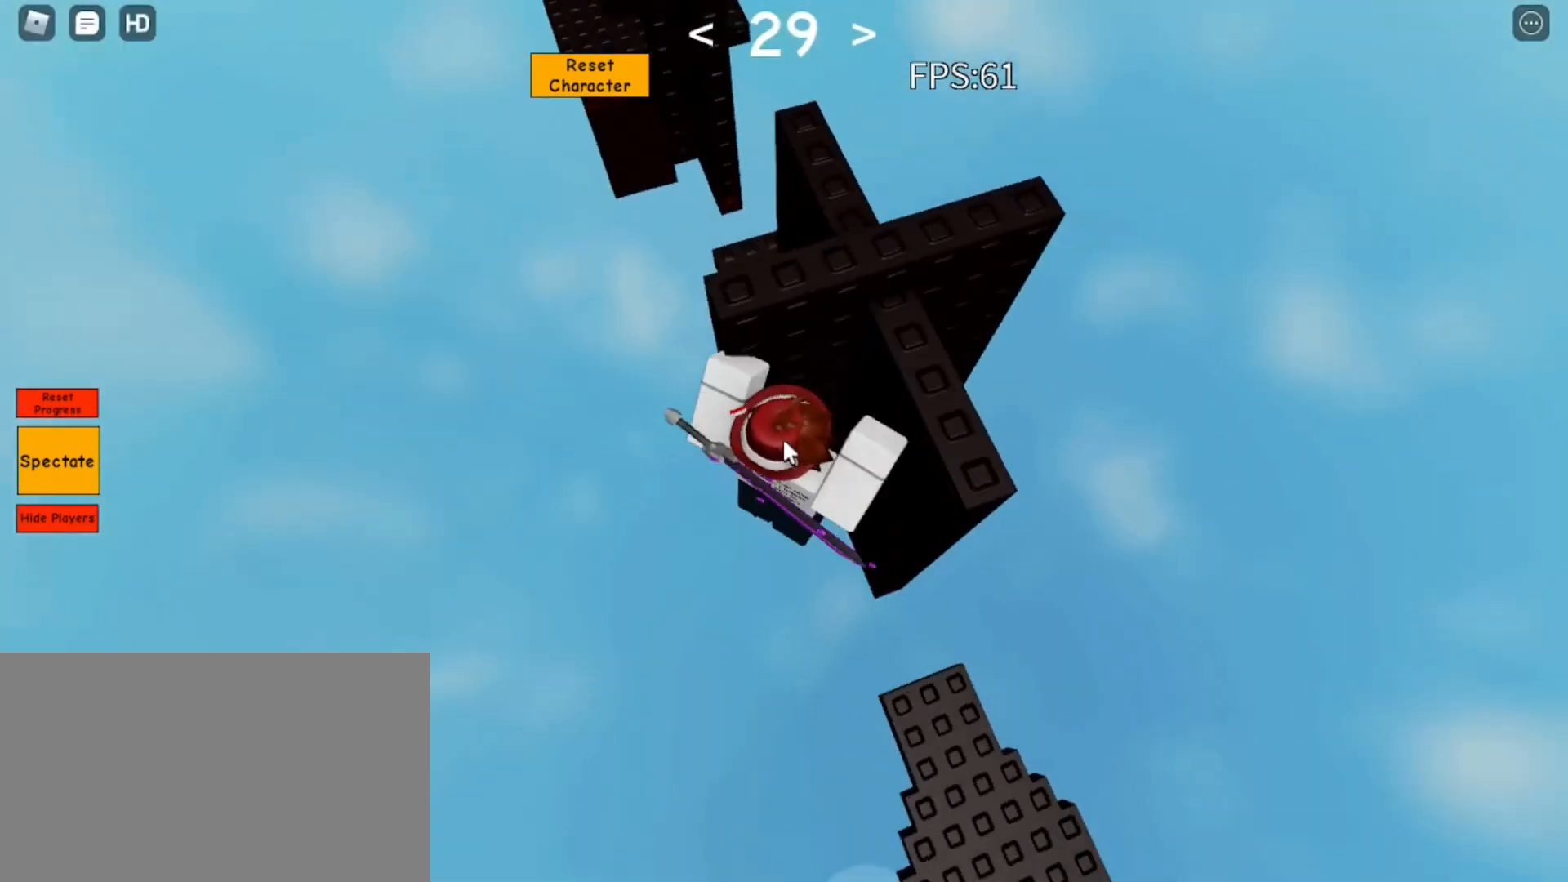
{"keys": ["d", "space"], "mouse": ["right"], "events": [[33, "shift", "up"], [133, "shift", "down"], [217, "shift", "up"]]}
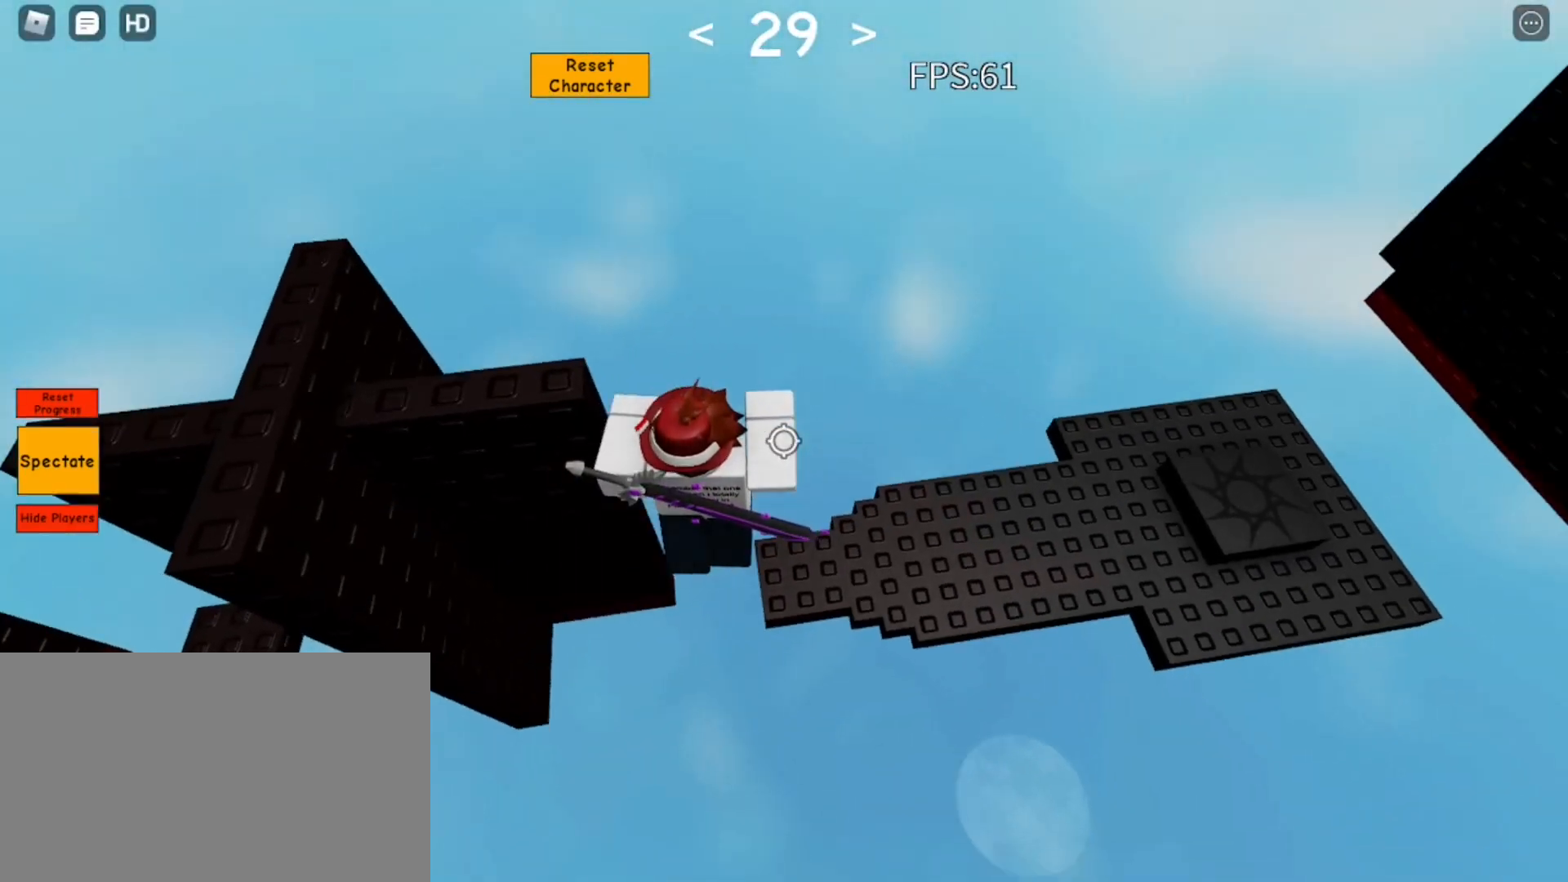
{"keys": ["space", "w"], "mouse": [], "events": [[100, "w", "down"], [233, "d", "up"], [433, "mouse_right", "up"]]}
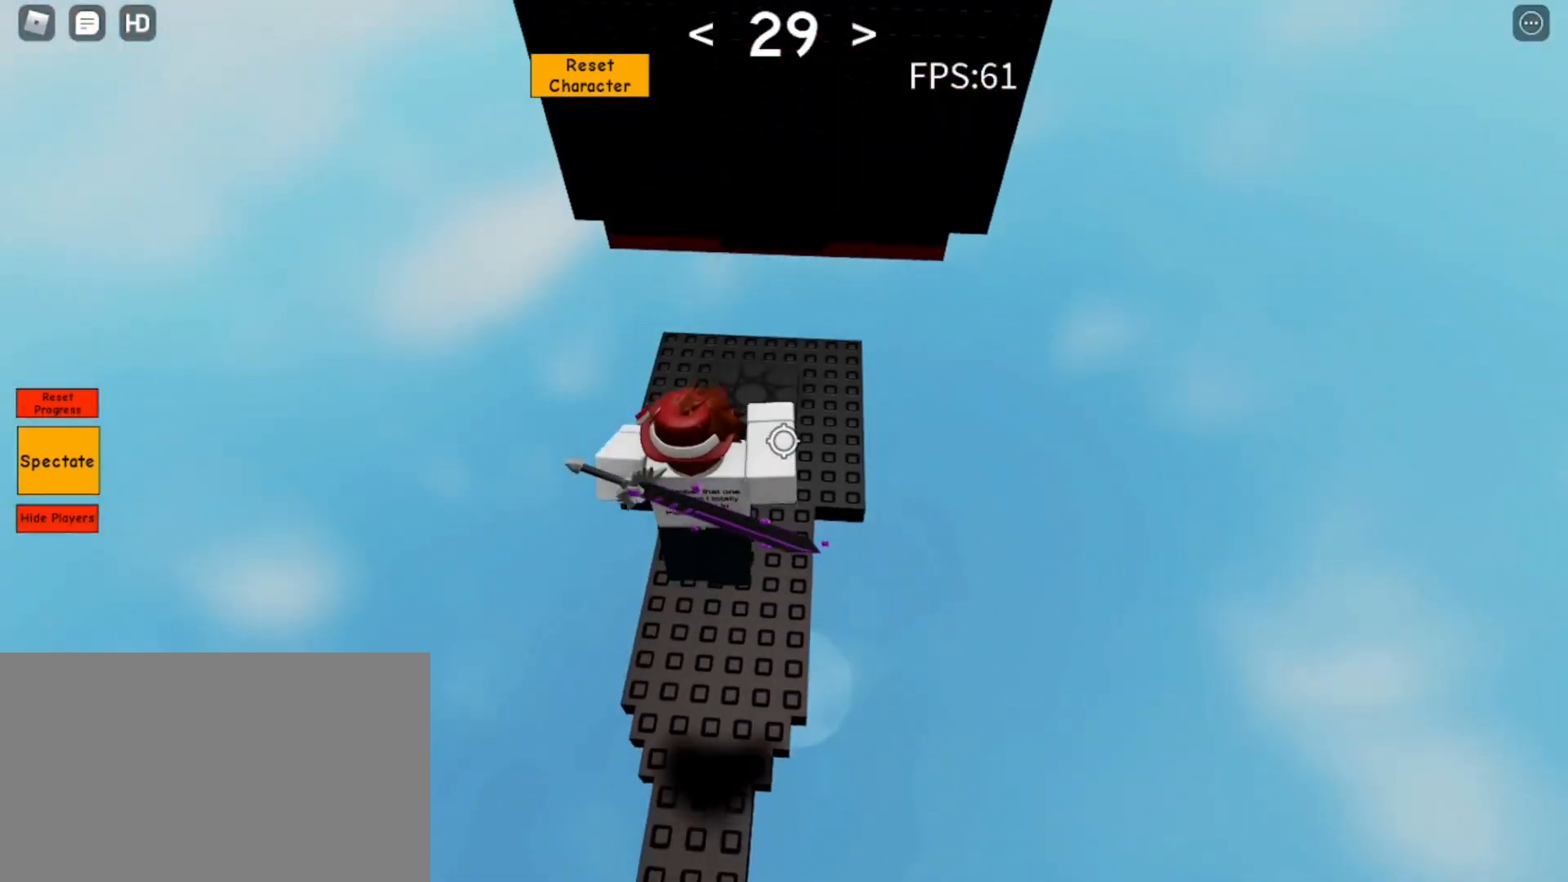
{"keys": ["w"], "mouse": [], "events": [[17, "space", "up"]]}